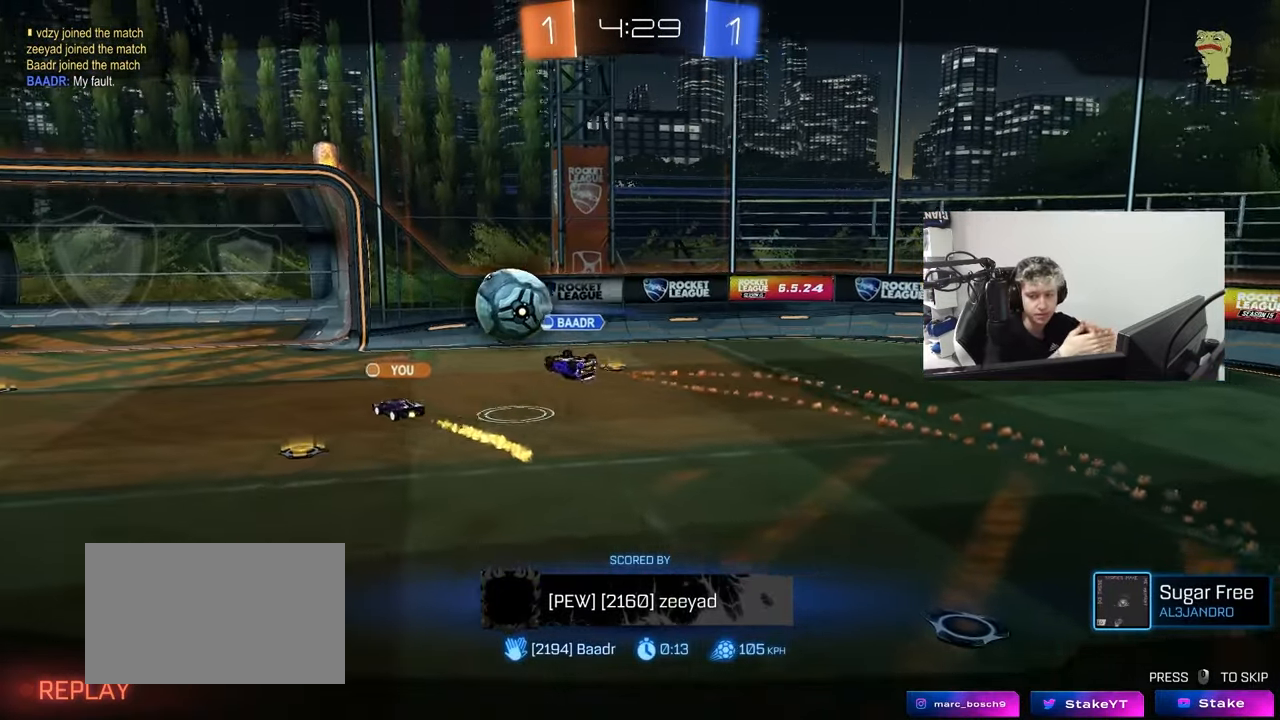
Gameplay with keyboard and mouse; each line is a JSON object with the keys and mouse buttons held at the frame after it. "events" lists presses ("down") and releases ("up") of "1", "2", "3", "4", "5", "a", "alt", "c", "caps_lock", "ctrl", "d", "e", "f", "g", "q", "r", "s", "shift", "space", "t", "tab", "v", "w", "x", "z", "mouse_left", "mouse_wheel" and "mouse_right" between this image and that frame as [ms after this image, input, new state], when the widget could be followed in between. "mouse_left", "mouse_wheel", "mouse_right" = the "left", "wheel", "right" buttons of the "mouse" list. No other keys are recorded. "wheel" means that the mouse wheel is clicked or scrolled. "mouse_move" is the direction in which the mouse moves at that frame (one of eight, or "still"), when it could be read.
{"keys": [], "mouse": [], "mouse_move": "still", "events": []}
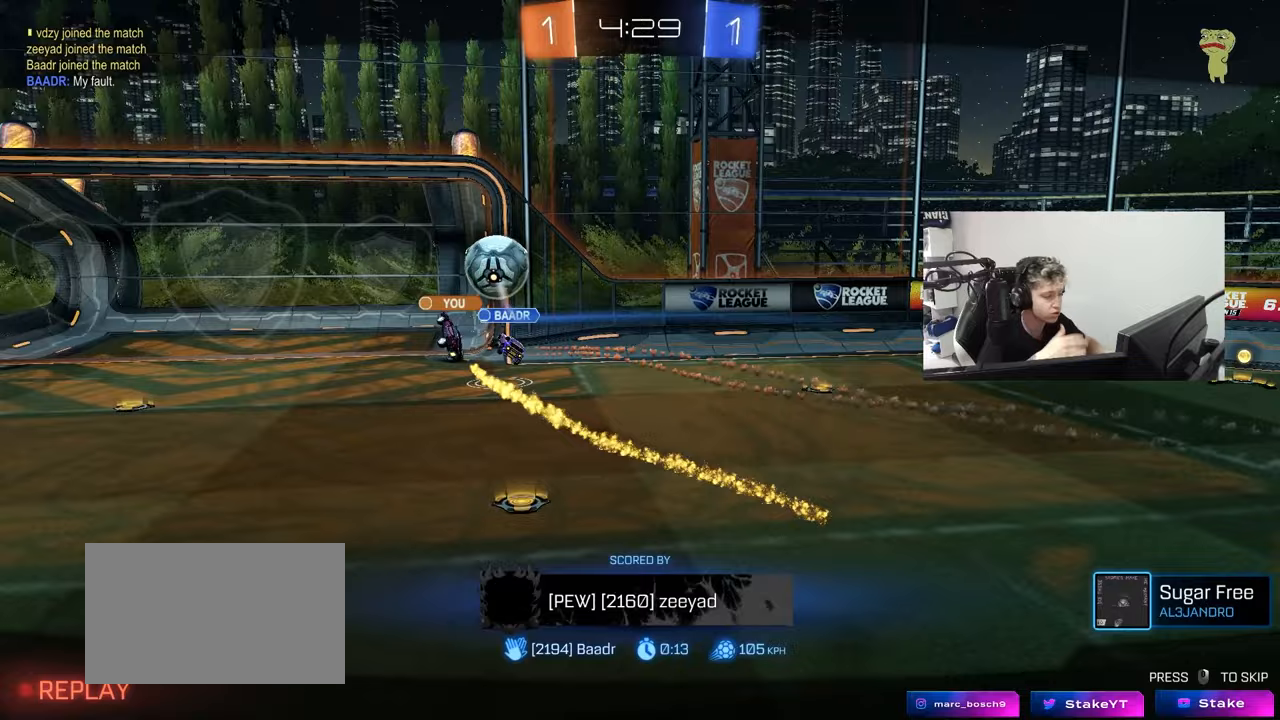
{"keys": [], "mouse": [], "mouse_move": "up-right", "events": []}
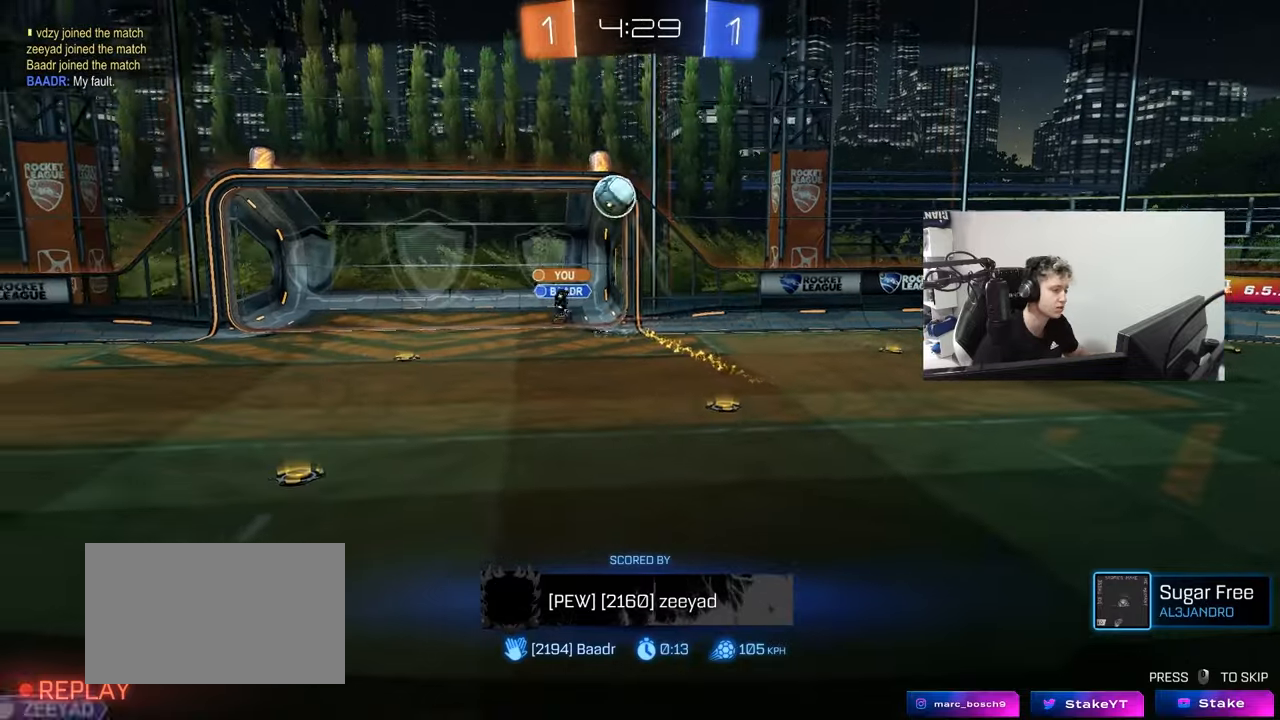
{"keys": ["tab"], "mouse": ["right"], "mouse_move": "up-right", "events": [[250, "tab", "down"], [433, "mouse_right", "down"]]}
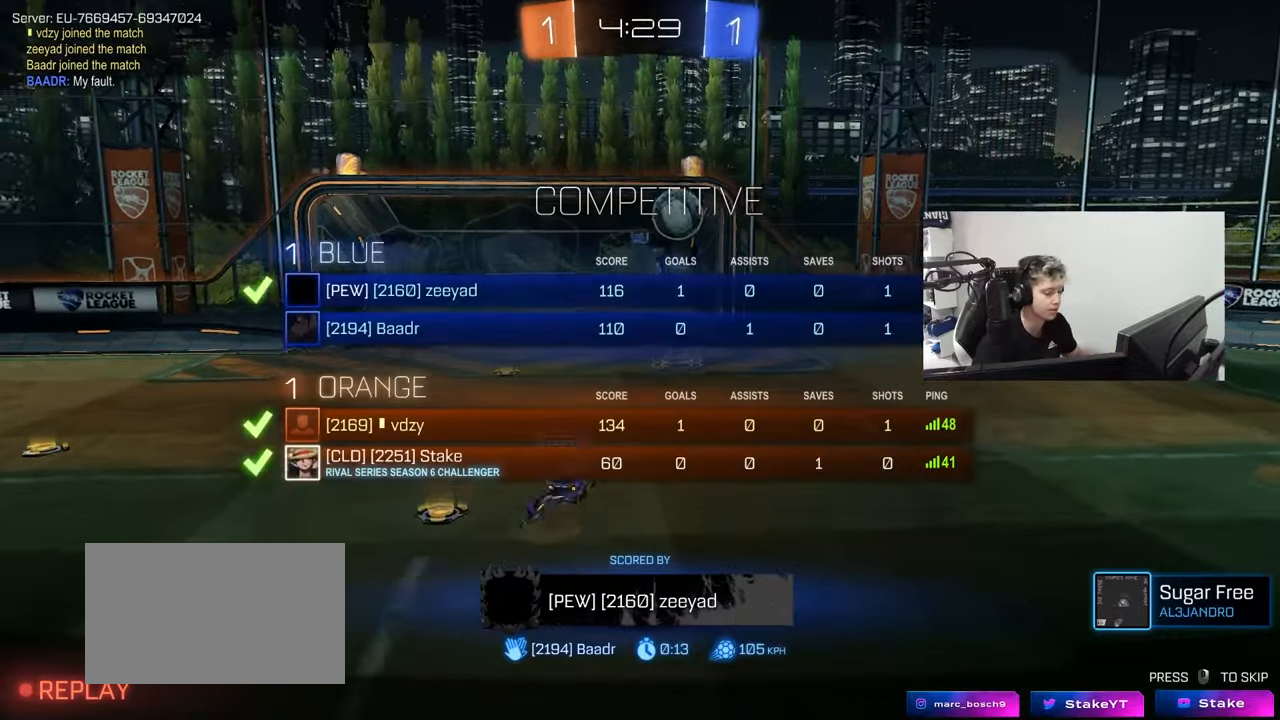
{"keys": ["tab"], "mouse": [], "mouse_move": "still", "events": [[33, "mouse_right", "up"], [67, "mouse_right", "down"], [217, "tab", "up"], [267, "mouse_right", "up"], [300, "mouse_right", "down"], [350, "tab", "down"], [500, "mouse_right", "up"]]}
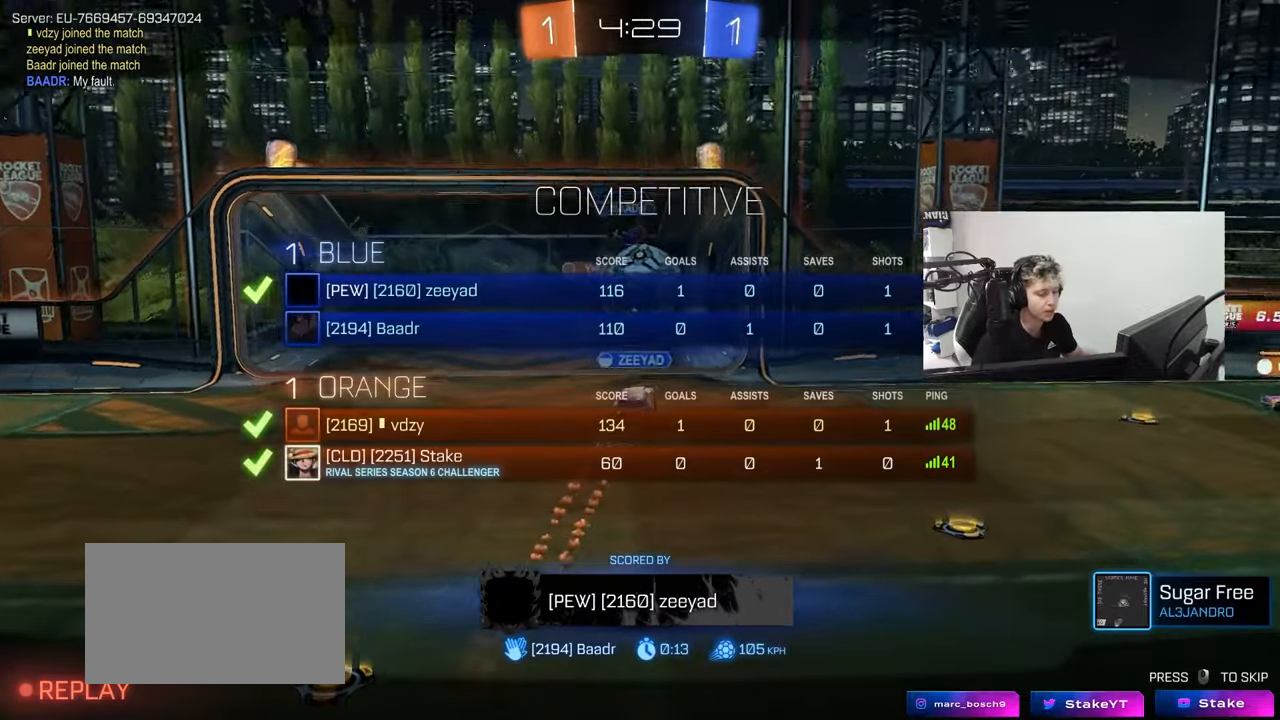
{"keys": ["tab"], "mouse": [], "mouse_move": "still", "events": [[50, "mouse_right", "down"], [467, "mouse_right", "up"]]}
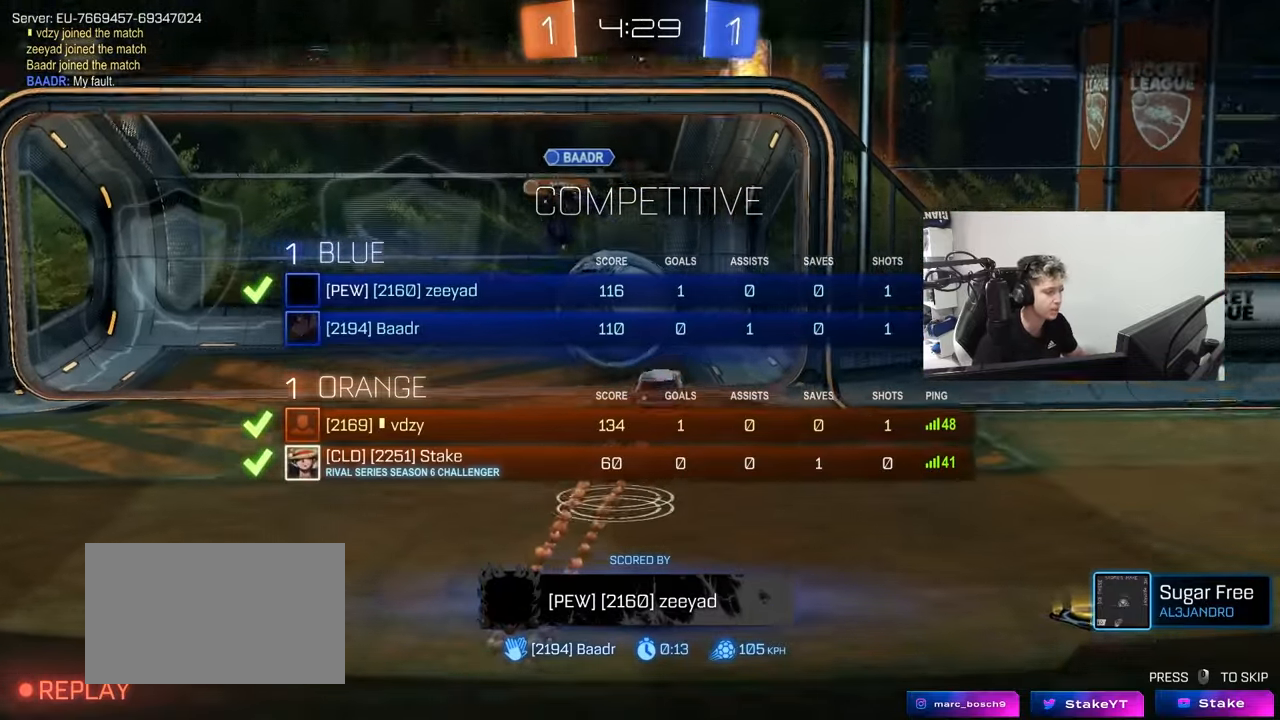
{"keys": [], "mouse": [], "mouse_move": "up", "events": [[17, "mouse_right", "down"], [200, "mouse_right", "up"], [300, "mouse_right", "down"], [433, "tab", "up"], [483, "mouse_right", "up"]]}
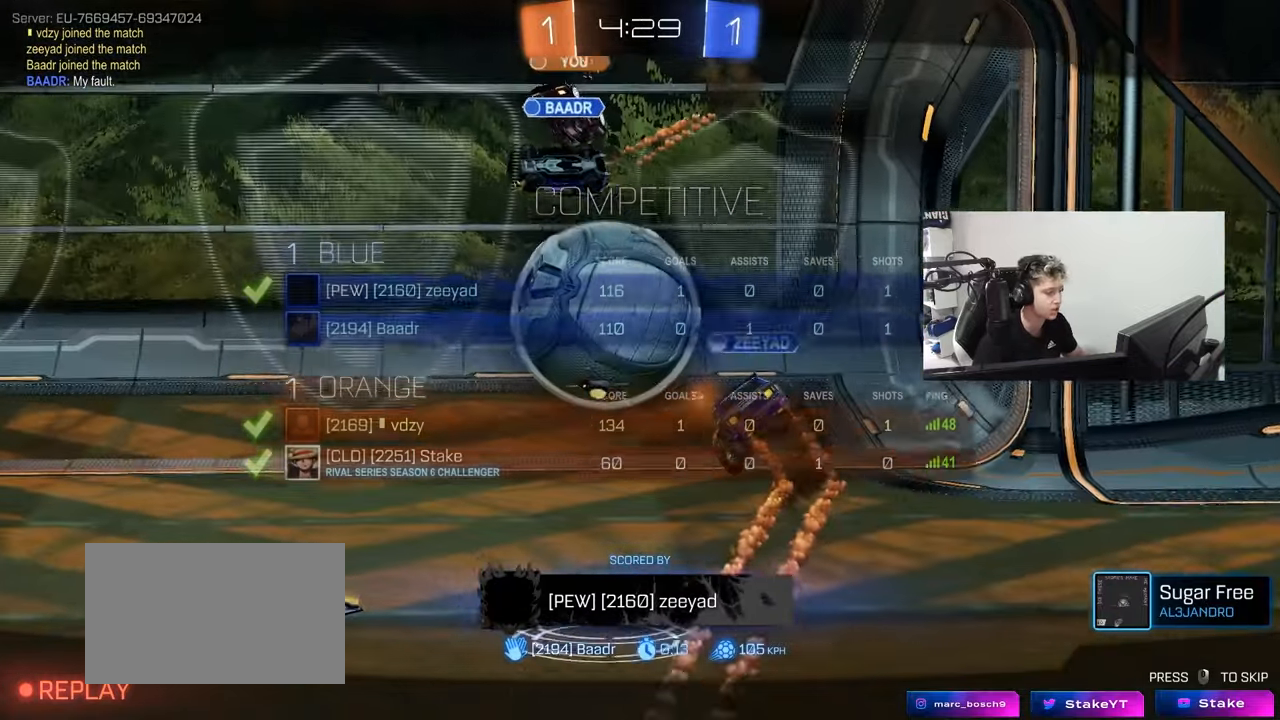
{"keys": ["tab"], "mouse": [], "mouse_move": "up", "events": [[33, "mouse_right", "down"], [167, "tab", "down"], [267, "mouse_right", "up"], [300, "mouse_right", "down"], [500, "mouse_right", "up"]]}
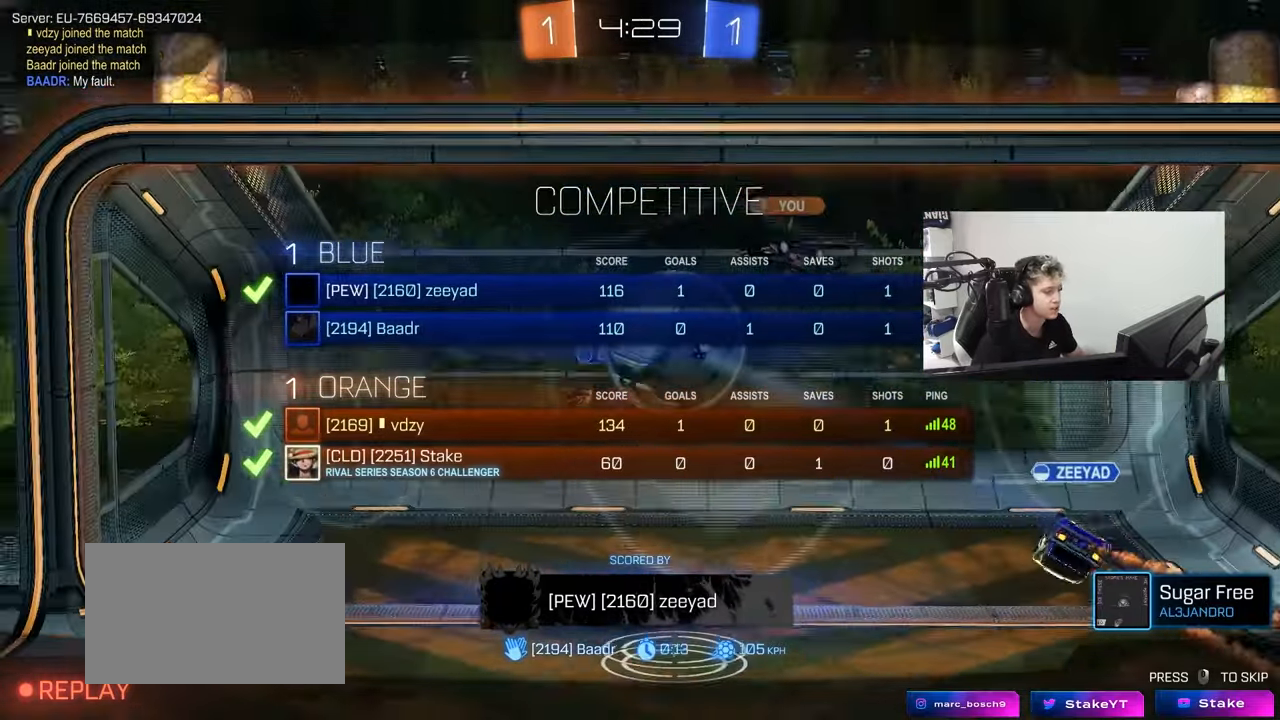
{"keys": ["tab"], "mouse": ["right"], "mouse_move": "up", "events": [[83, "mouse_right", "down"], [317, "mouse_right", "up"], [367, "mouse_right", "down"]]}
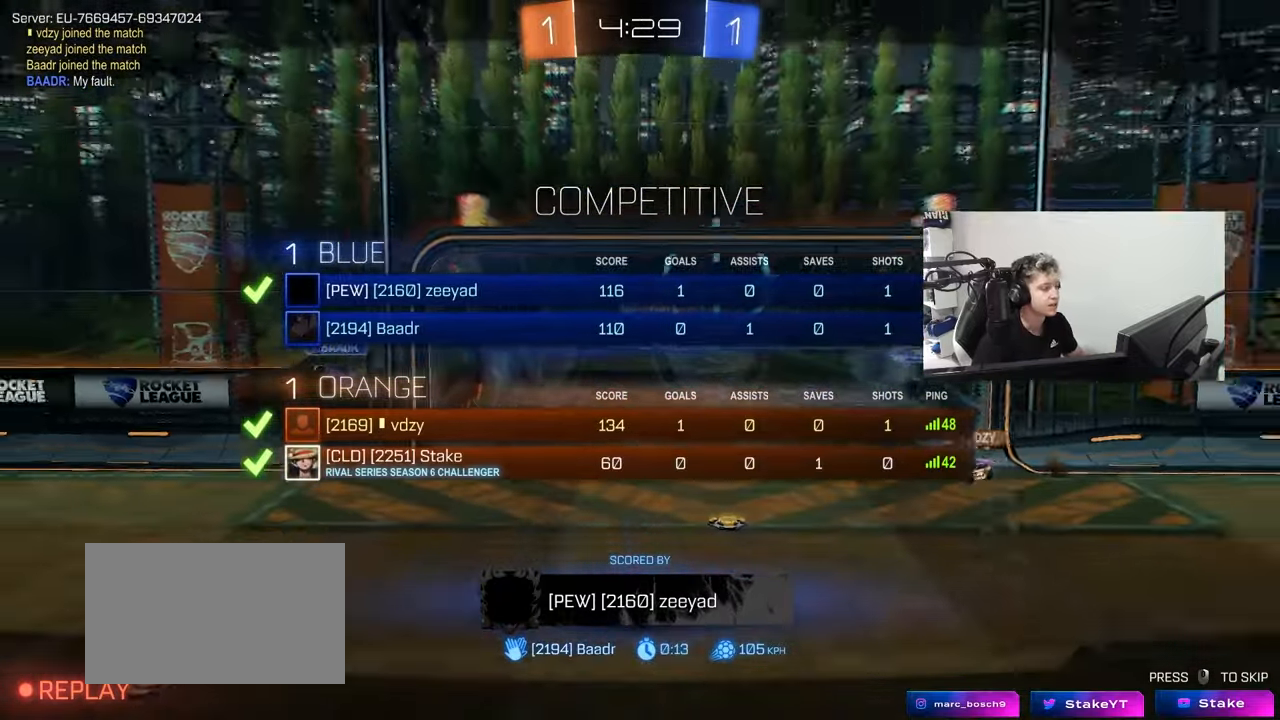
{"keys": ["tab"], "mouse": [], "mouse_move": "down", "events": [[100, "mouse_right", "up"]]}
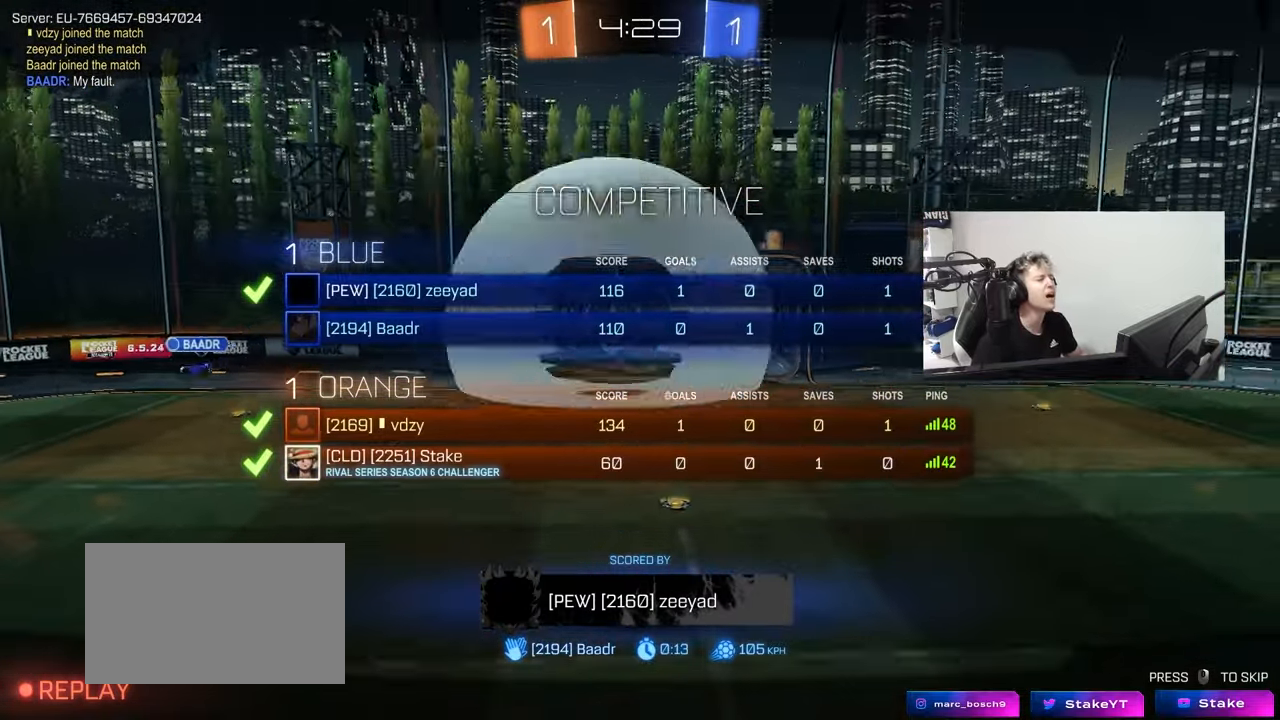
{"keys": ["tab"], "mouse": [], "mouse_move": "still", "events": []}
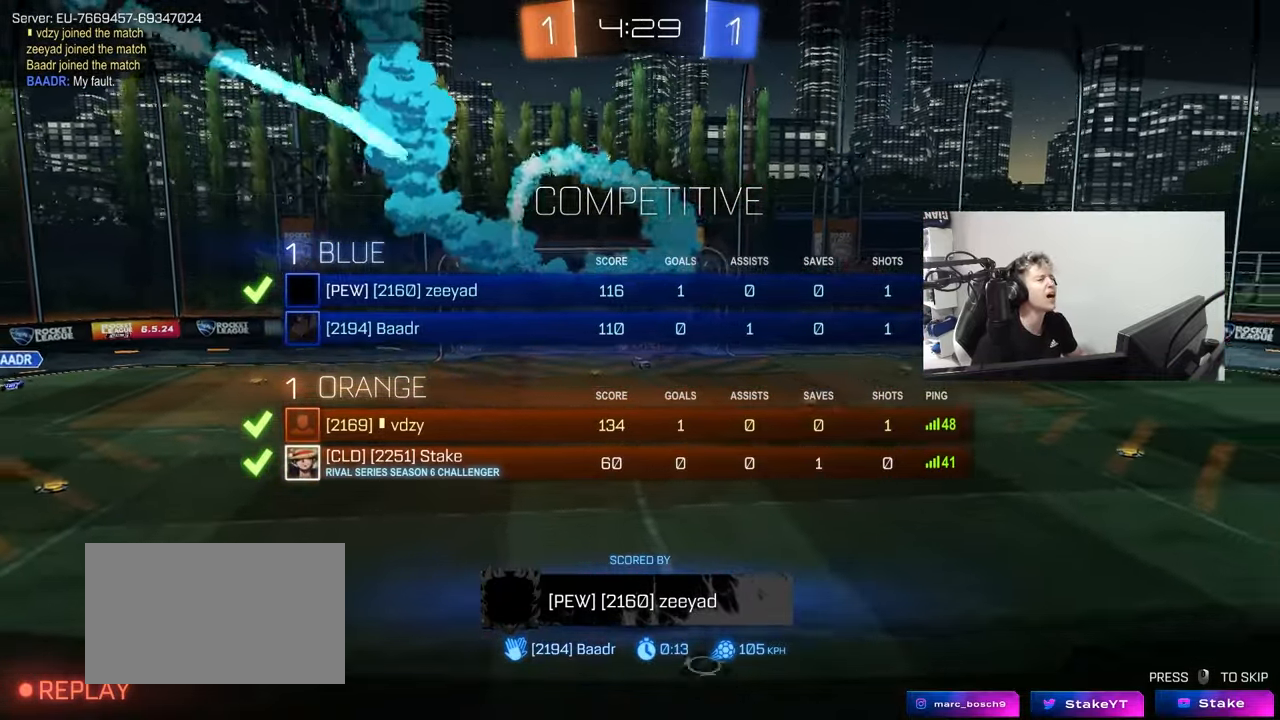
{"keys": [], "mouse": ["right"], "mouse_move": "still", "events": [[33, "mouse_right", "down"], [133, "tab", "up"], [283, "mouse_right", "up"], [317, "mouse_right", "down"]]}
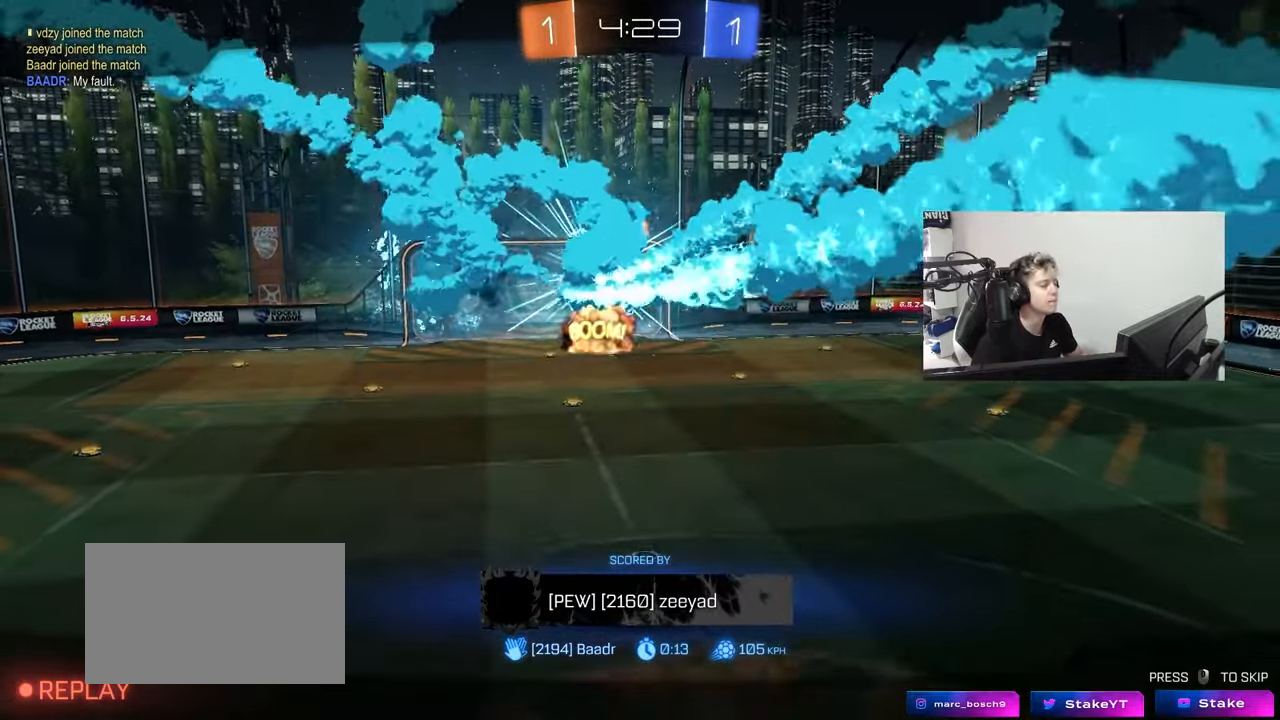
{"keys": ["z"], "mouse": ["right"], "mouse_move": "still", "events": [[17, "mouse_right", "up"], [100, "mouse_right", "down"], [300, "mouse_right", "up"], [383, "mouse_right", "down"], [483, "z", "down"]]}
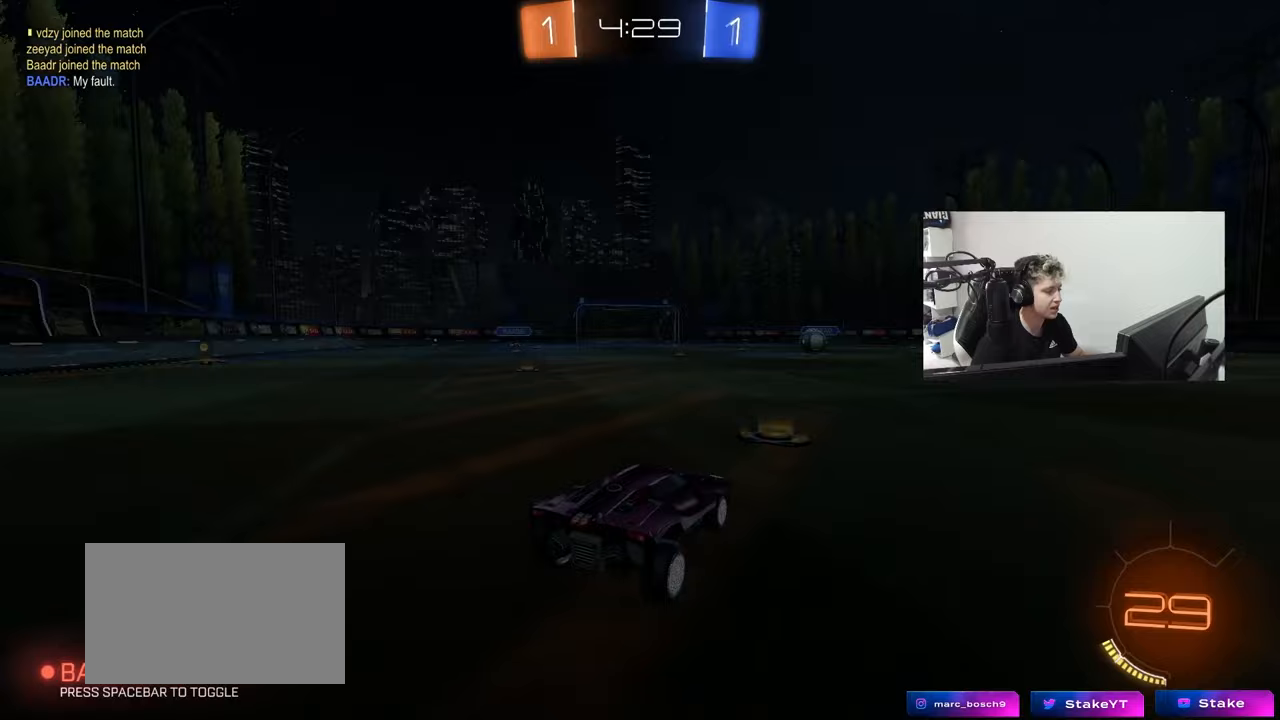
{"keys": [], "mouse": [], "mouse_move": "still", "events": [[117, "mouse_right", "up"], [117, "x", "down"], [217, "mouse_right", "down"], [217, "x", "up"], [217, "z", "up"], [400, "mouse_right", "up"], [400, "mouse_wheel", "down"], [500, "mouse_wheel", "up"]]}
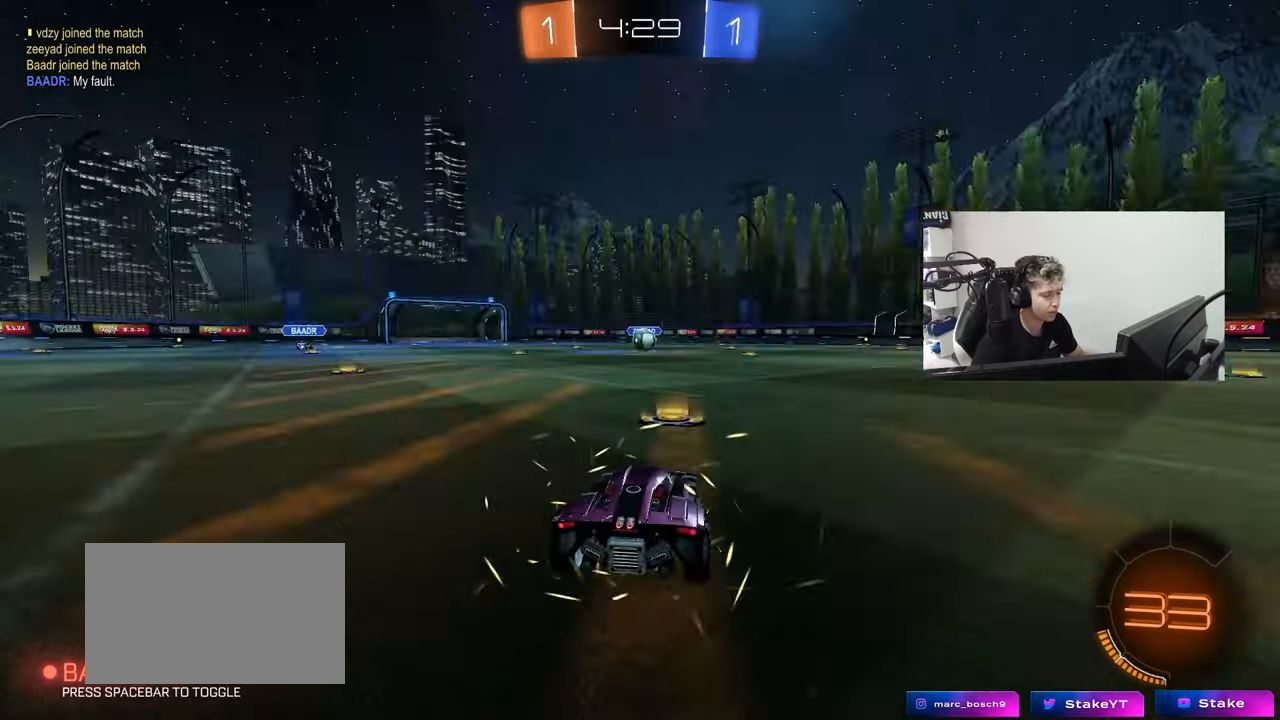
{"keys": ["tab"], "mouse": [], "events": [[183, "mouse_wheel", "down"], [233, "space", "down"], [367, "mouse_wheel", "up"], [417, "space", "up"], [467, "tab", "down"]]}
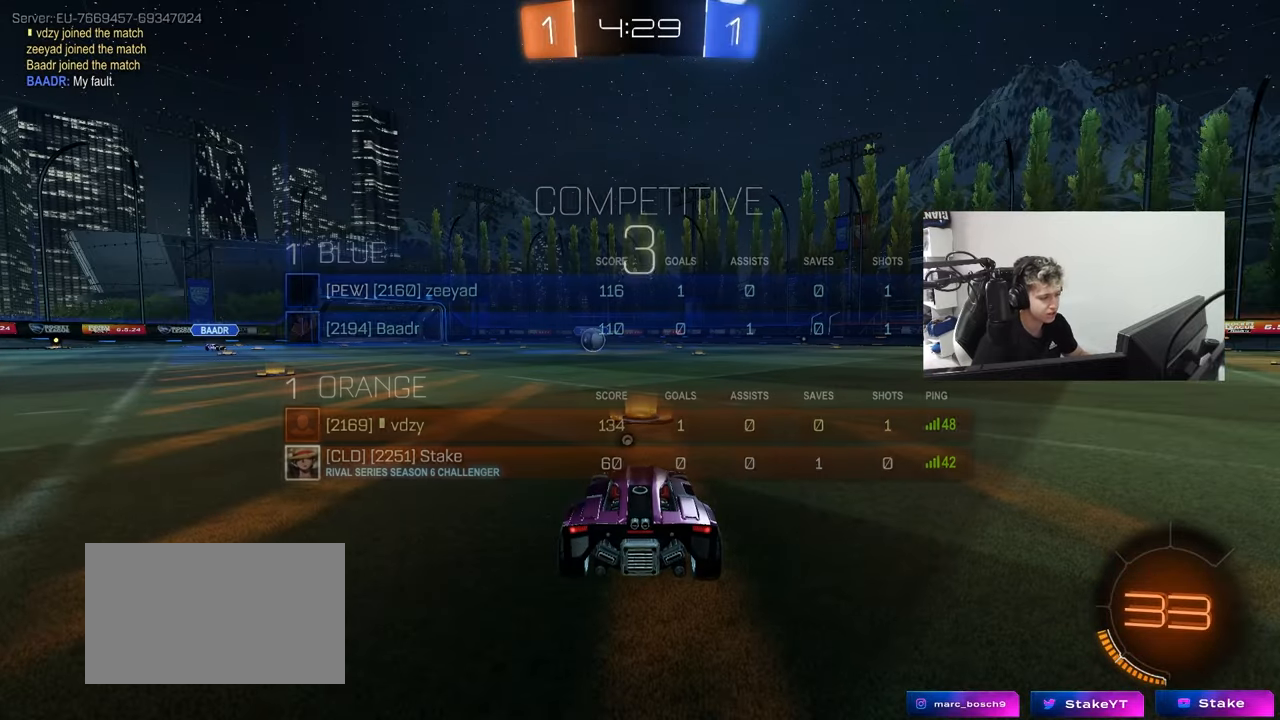
{"keys": ["tab", "w"], "mouse": ["left"], "mouse_move": "up", "events": [[17, "mouse_left", "down"], [300, "w", "down"]]}
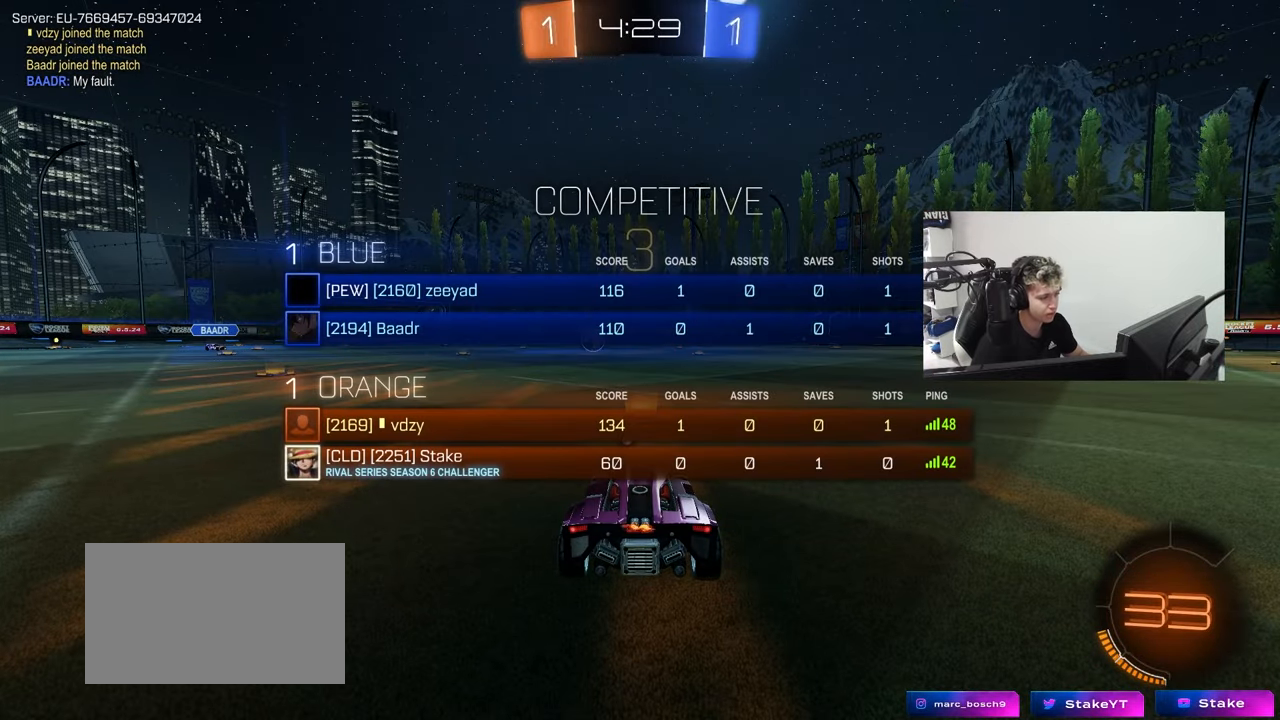
{"keys": ["tab", "w"], "mouse": ["left"], "mouse_move": "down-left", "events": [[117, "space", "down"], [267, "space", "up"]]}
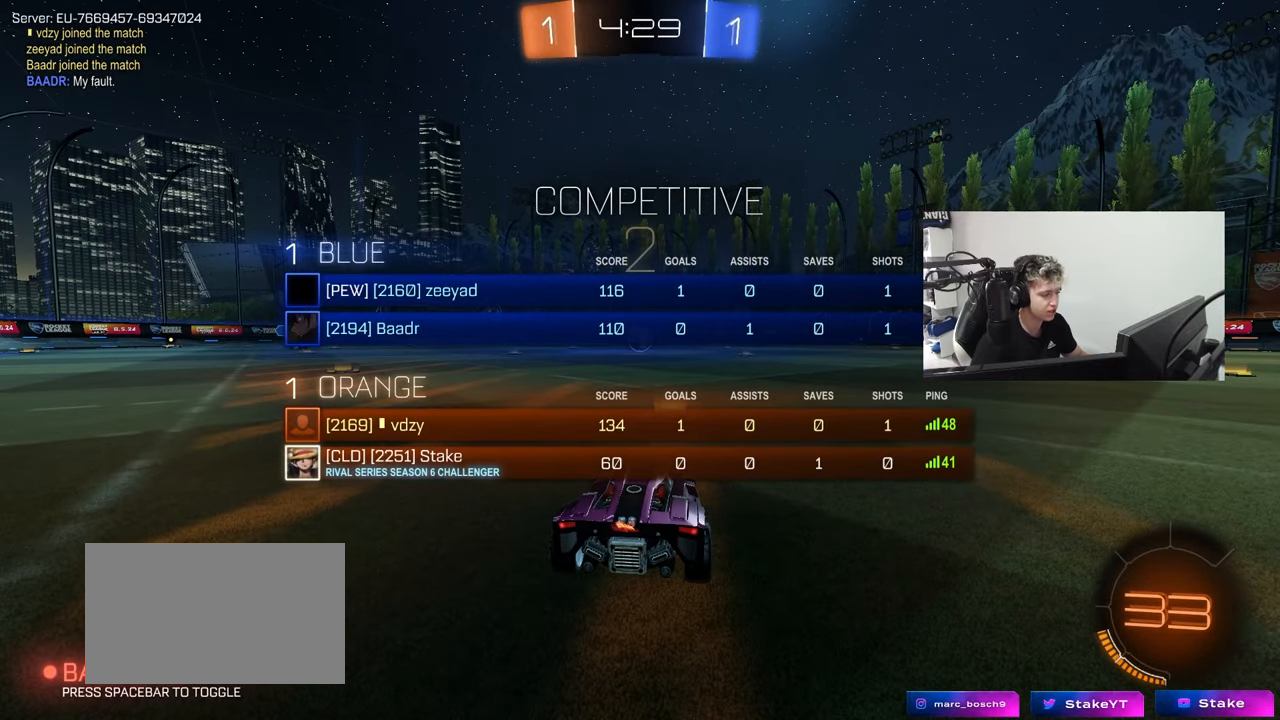
{"keys": ["w"], "mouse": ["left"], "mouse_move": "left", "events": [[317, "tab", "up"]]}
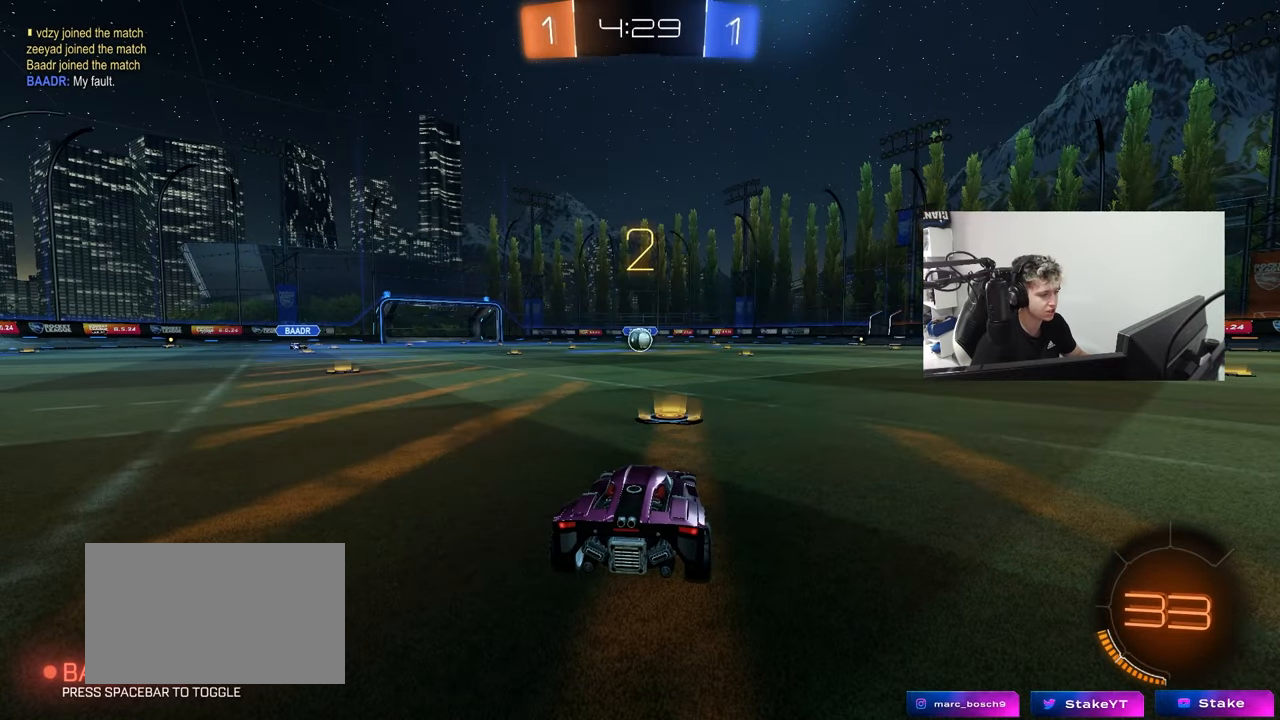
{"keys": ["tab", "w"], "mouse": ["left"], "mouse_move": "left", "events": [[250, "tab", "down"]]}
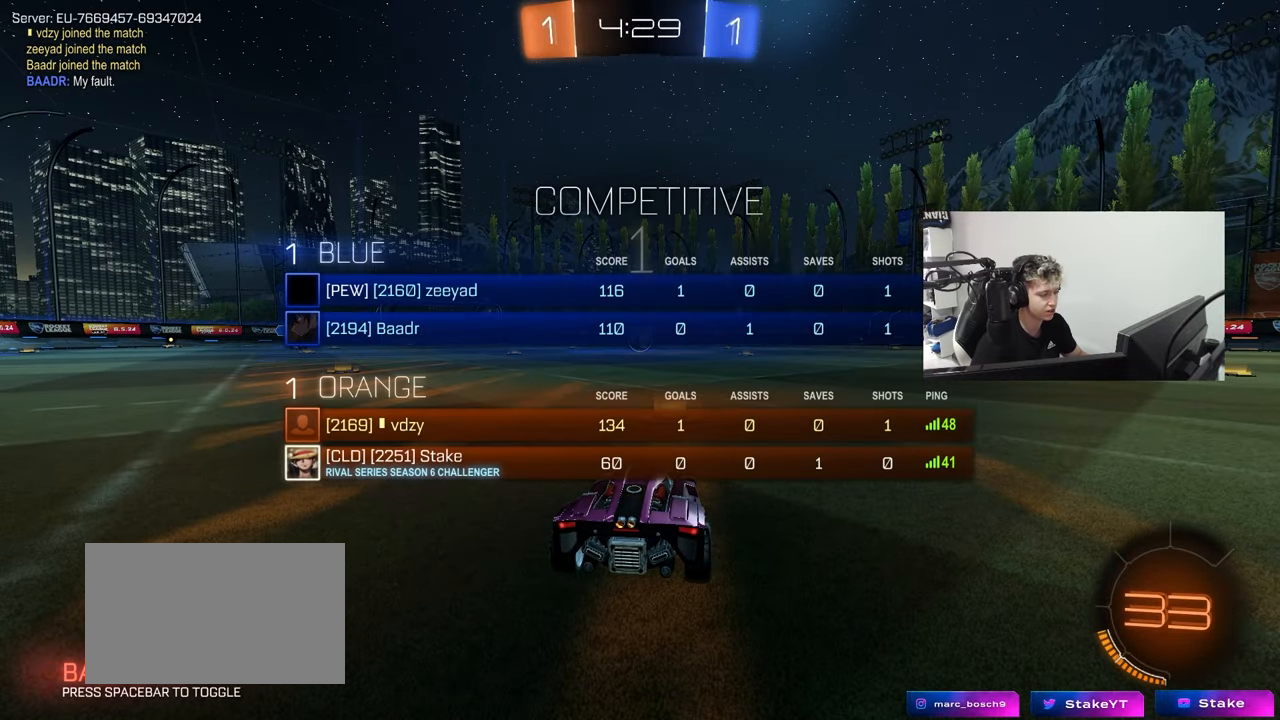
{"keys": ["w"], "mouse": ["left"], "mouse_move": "right", "events": [[117, "tab", "up"]]}
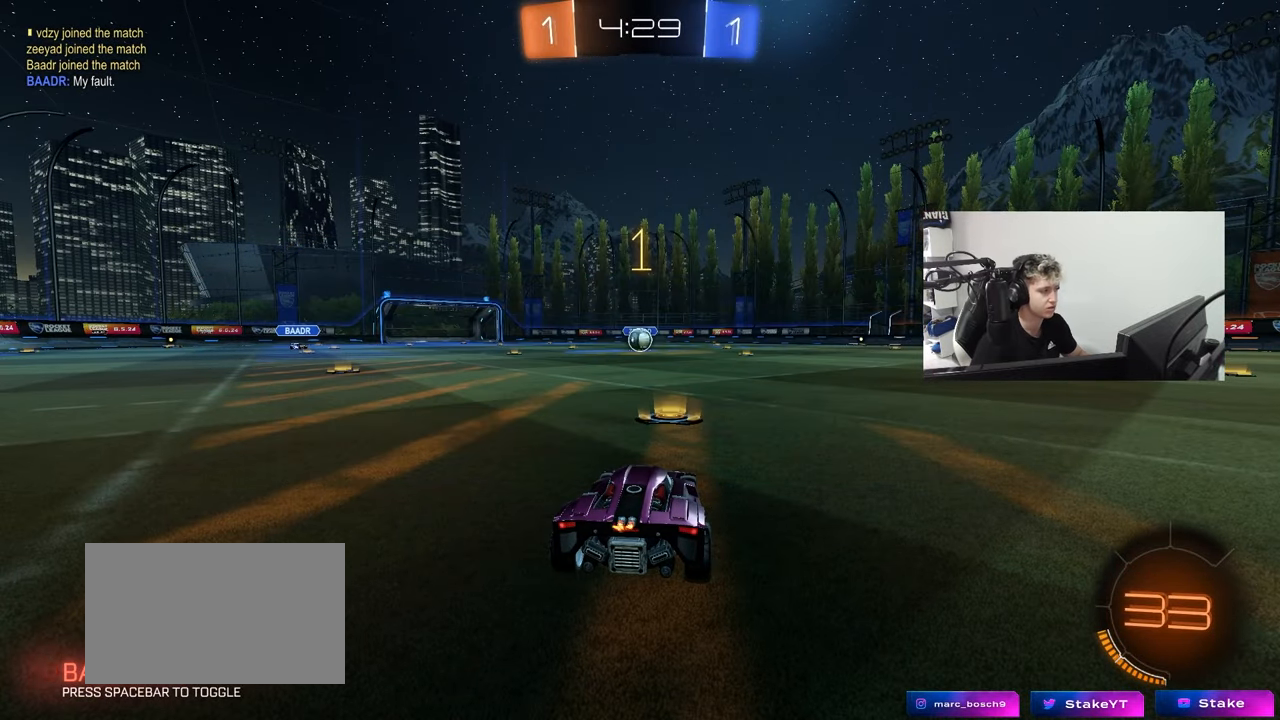
{"keys": ["w"], "mouse": ["left"], "mouse_move": "up-right", "events": []}
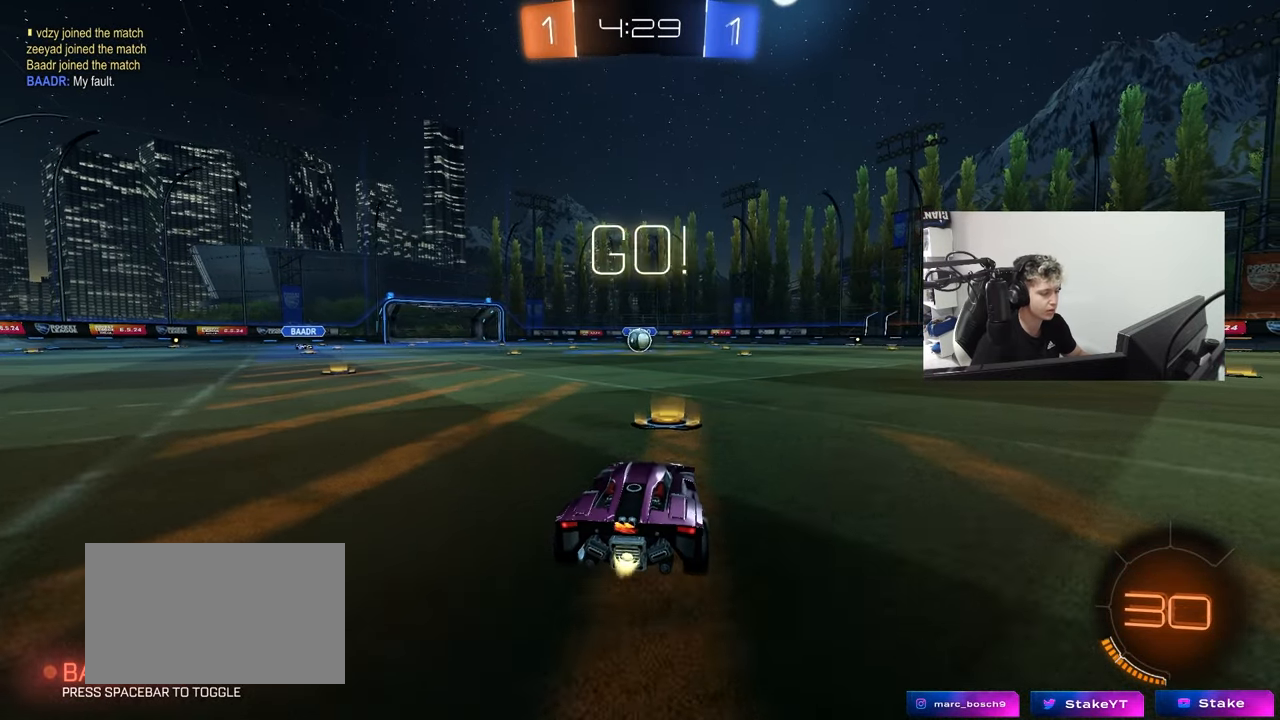
{"keys": ["a", "s", "shift"], "mouse": ["left"], "mouse_move": "right", "events": [[200, "d", "down"], [200, "mouse_right", "down"], [250, "d", "up"], [283, "a", "down"], [283, "mouse_right", "up"], [283, "shift", "down"], [333, "mouse_right", "down"], [383, "s", "down"], [383, "w", "up"], [483, "mouse_right", "up"]]}
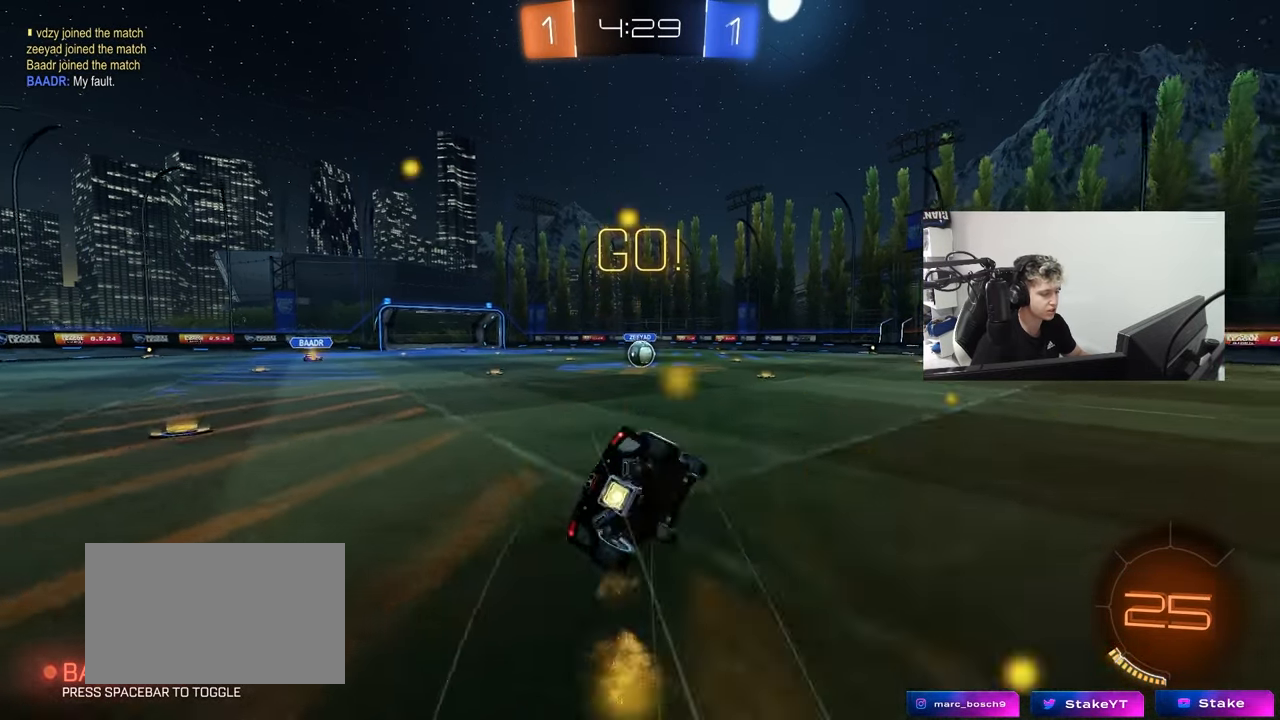
{"keys": ["a", "s", "shift"], "mouse": ["left"], "mouse_move": "still", "events": [[300, "s", "up"], [350, "s", "down"]]}
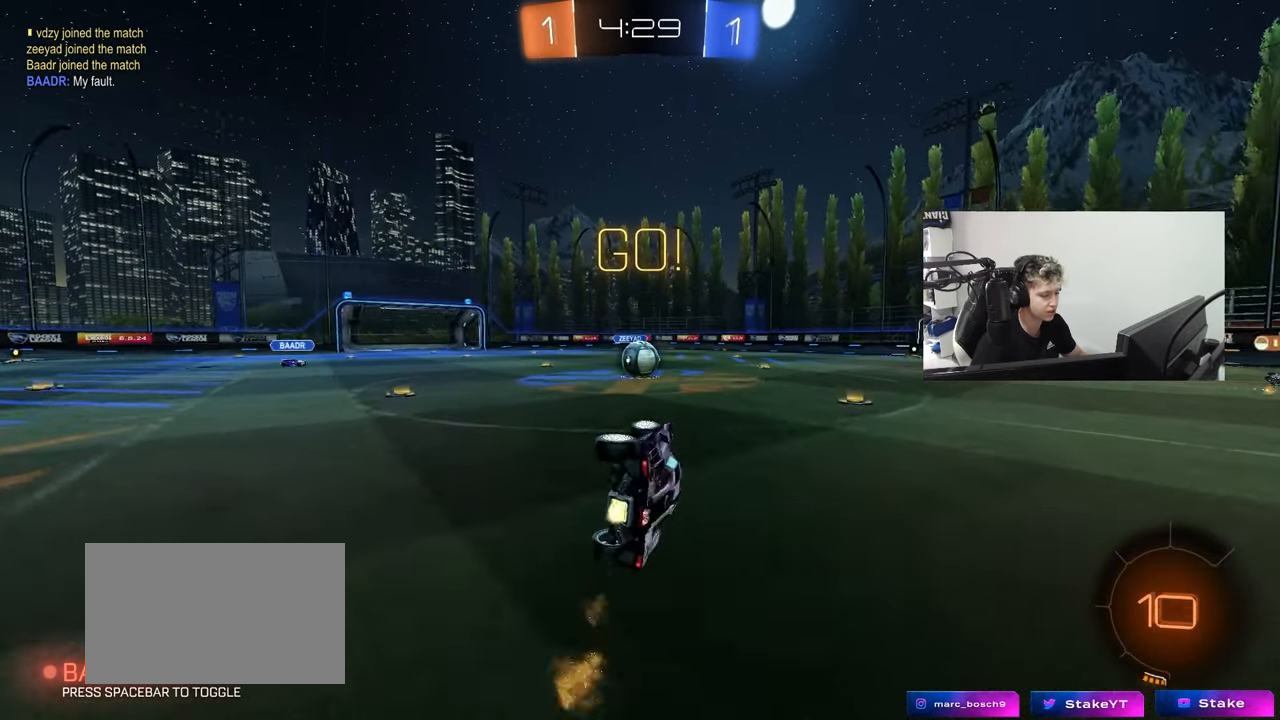
{"keys": ["a", "w"], "mouse": [], "mouse_move": "still", "events": [[183, "s", "up"], [183, "shift", "up"], [233, "a", "up"], [233, "mouse_left", "up"], [417, "a", "down"], [467, "w", "down"]]}
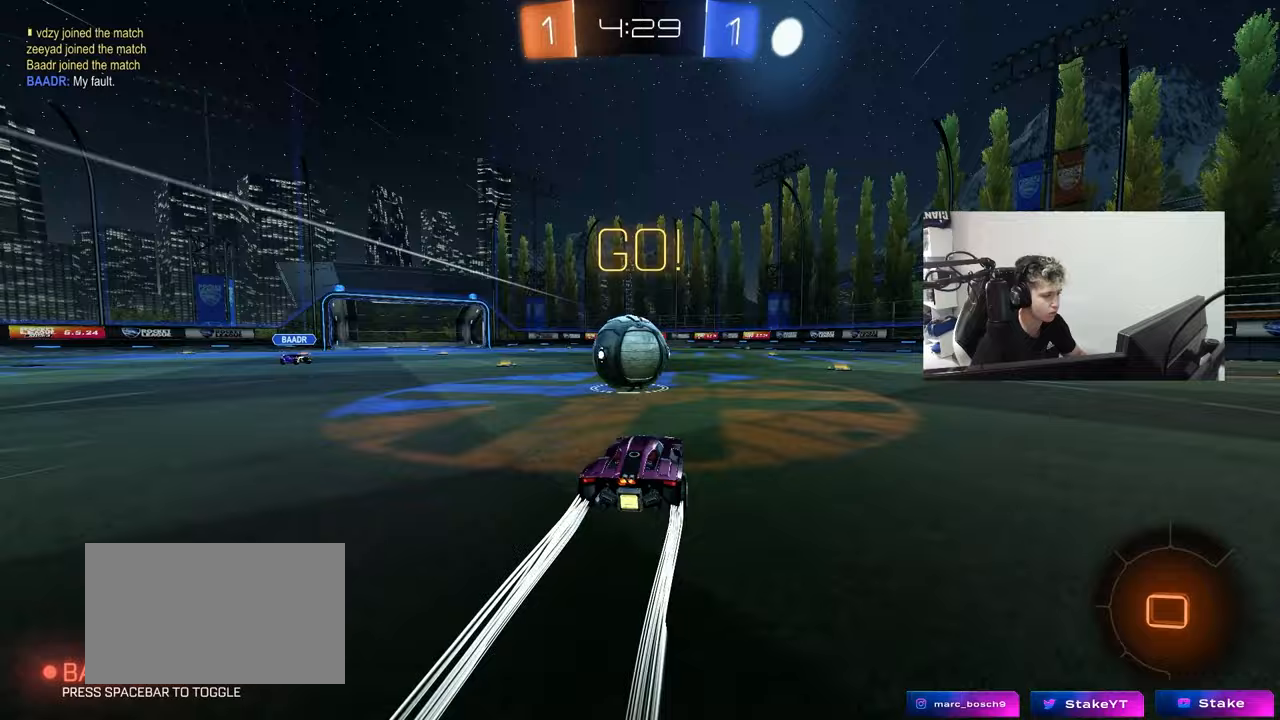
{"keys": ["d", "shift", "w"], "mouse": ["right"], "mouse_move": "still", "events": [[17, "mouse_left", "down"], [50, "mouse_right", "down"], [100, "a", "up"], [150, "d", "down"], [150, "shift", "down"], [200, "mouse_right", "up"], [283, "mouse_right", "down"], [433, "mouse_left", "up"]]}
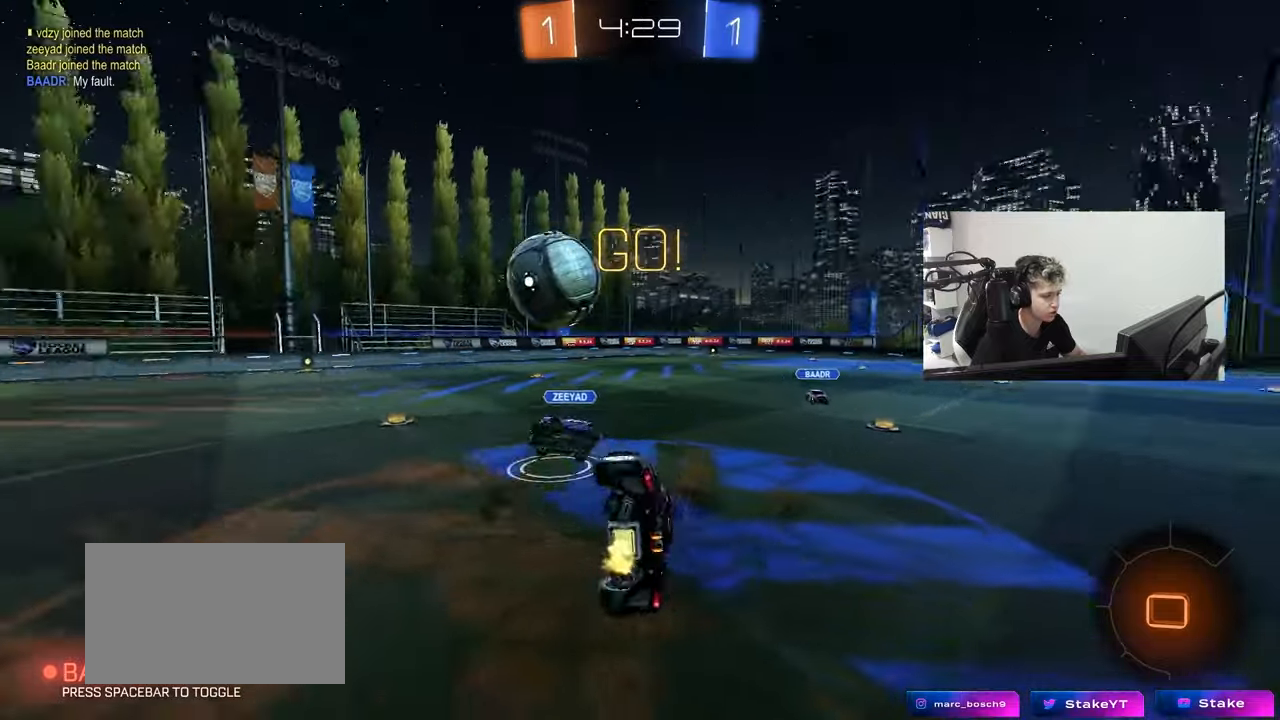
{"keys": ["a", "shift", "w"], "mouse": [], "mouse_move": "still", "events": [[33, "mouse_right", "up"], [300, "d", "up"], [350, "a", "down"], [350, "space", "down"], [500, "space", "up"]]}